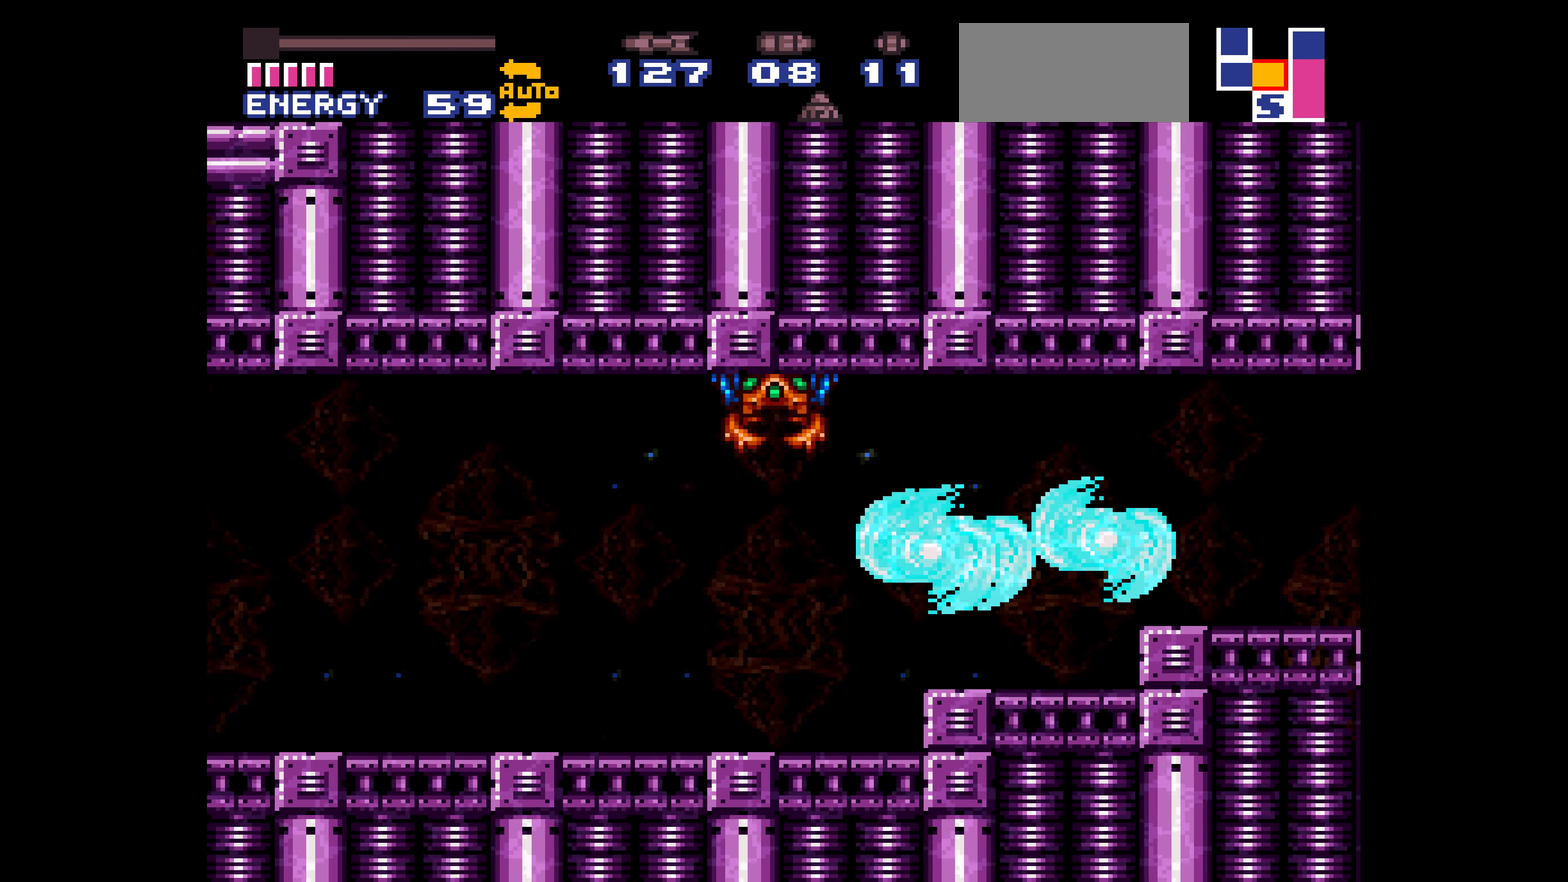
Gameplay with a controller (Nintendo layout); each line is a JSON object with the inputs held at the frame after it. "events" lists button and stick changes between this image and that frame as [ms after this image, input, new state], when the widget could be followed in between. Not read: A L3 R3.
{"buttons": ["B", "DPAD_LEFT"]}
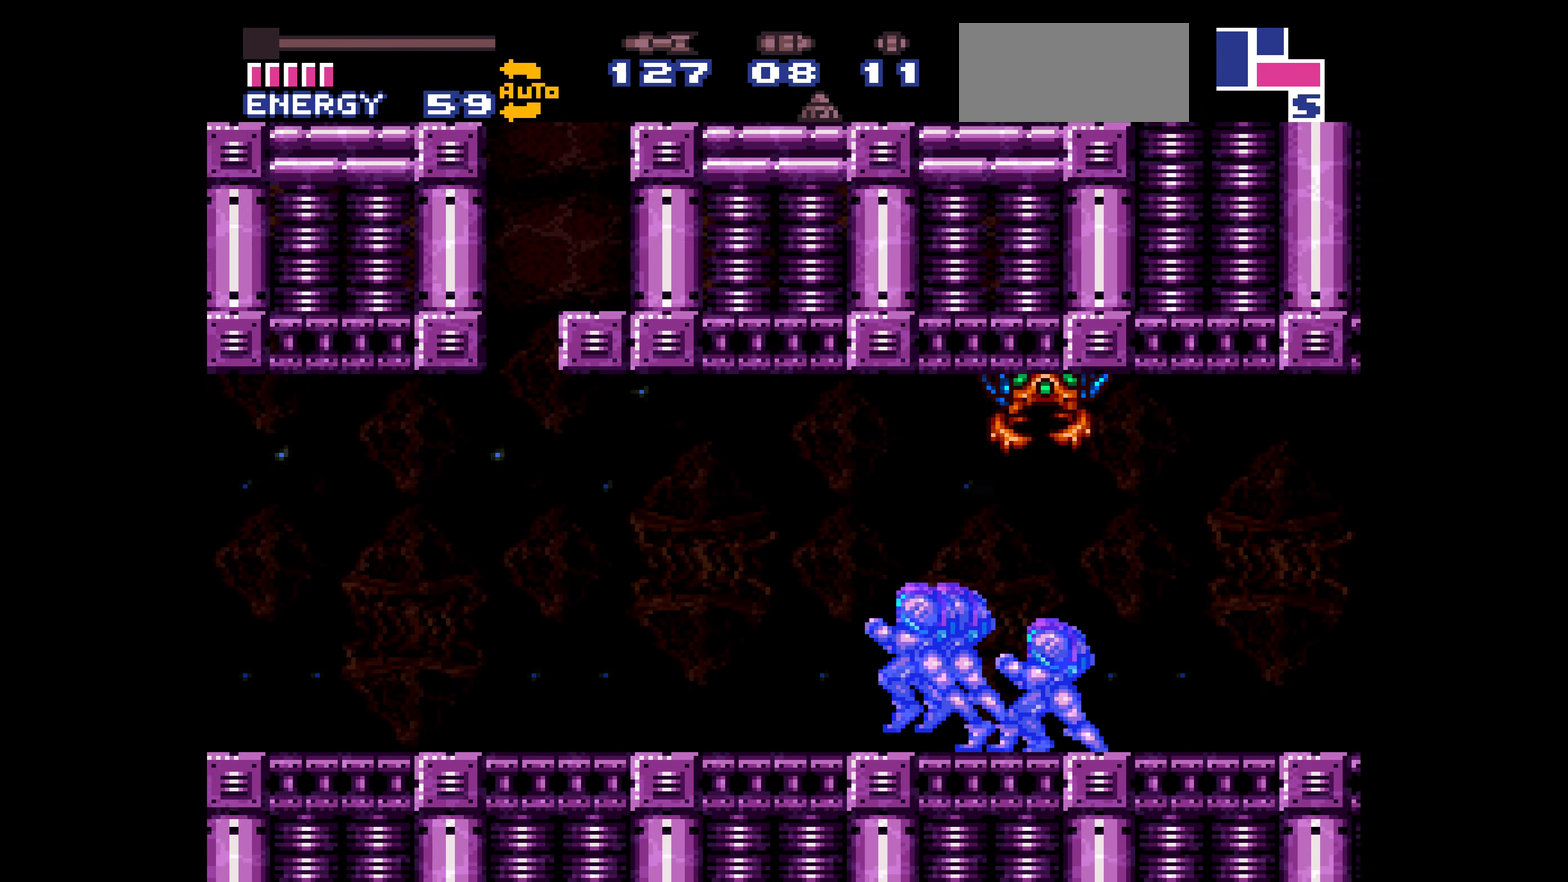
{"buttons": ["B", "DPAD_LEFT"], "events": [[167, "DPAD_DOWN", "down"], [167, "DPAD_LEFT", "up"], [200, "DPAD_DOWN", "up"], [250, "DPAD_UP", "down"], [250, "L1", "down"], [250, "R1", "down"], [284, "DPAD_UP", "up"], [284, "X", "down"], [300, "L1", "up"], [300, "R1", "up"], [300, "X", "up"], [500, "DPAD_LEFT", "down"]]}
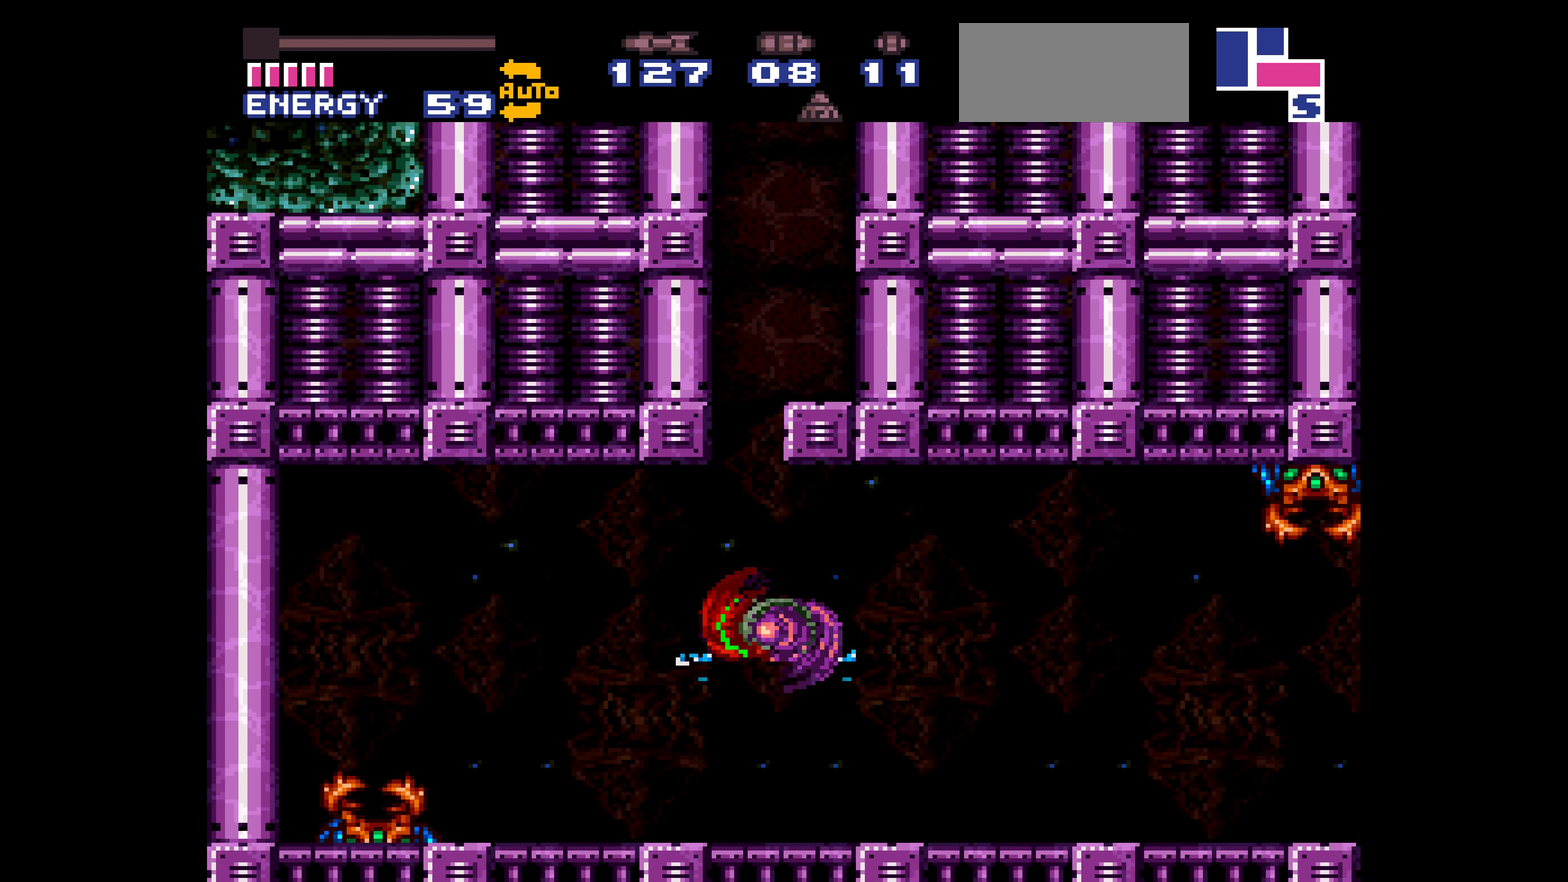
{"buttons": ["B", "DPAD_RIGHT"], "events": [[34, "DPAD_LEFT", "up"], [217, "DPAD_RIGHT", "down"]]}
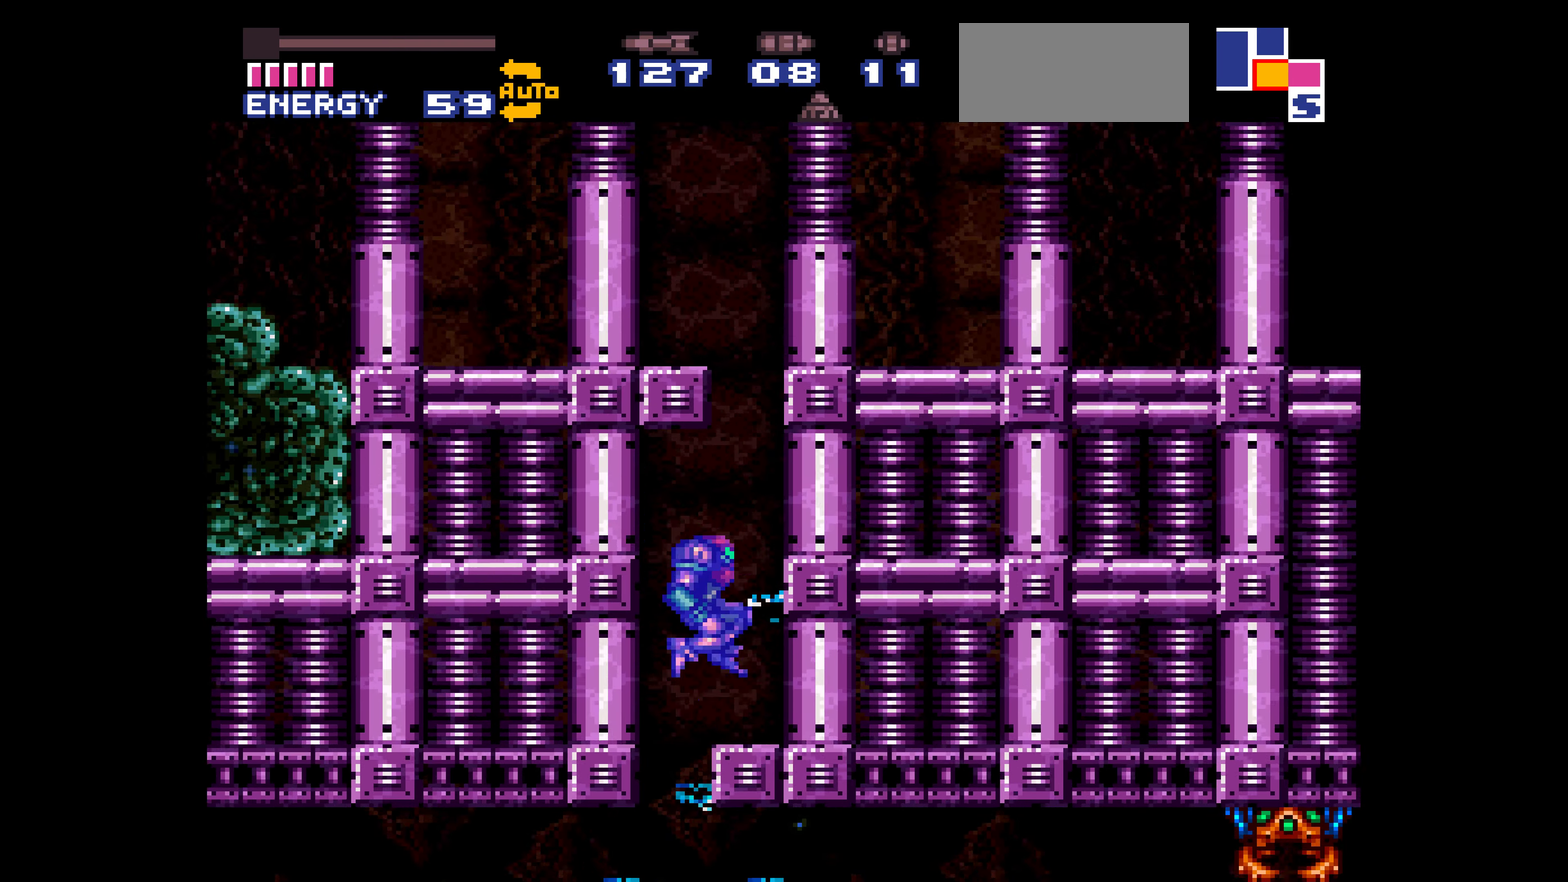
{"buttons": ["B", "DPAD_LEFT"], "events": [[284, "DPAD_LEFT", "down"], [284, "DPAD_RIGHT", "up"]]}
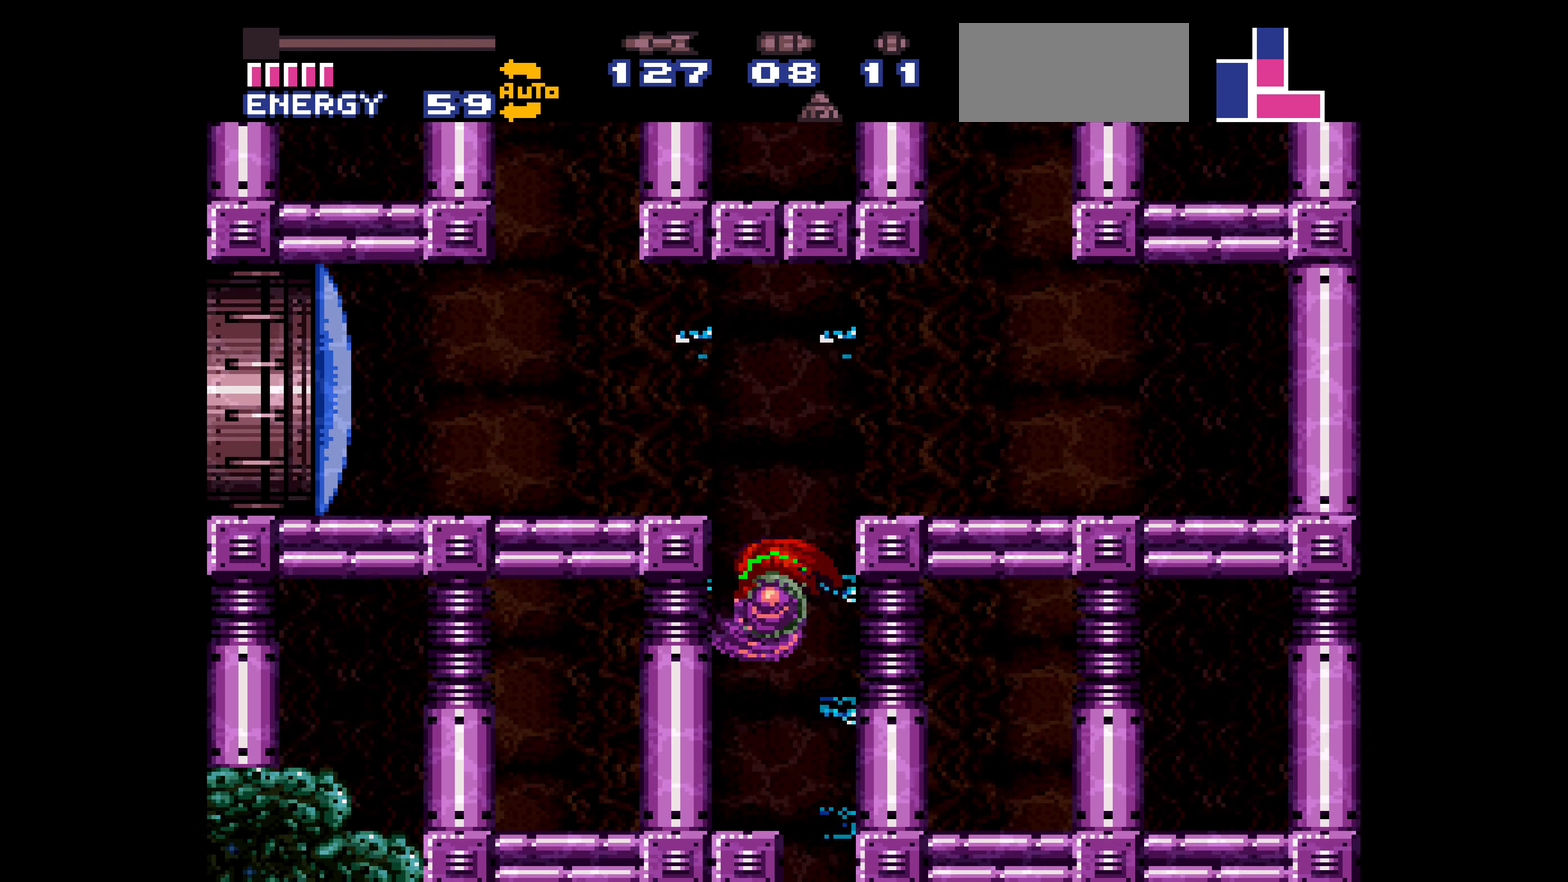
{"buttons": [], "events": [[266, "DPAD_LEFT", "up"], [283, "DPAD_LEFT", "down"], [450, "B", "up"], [466, "DPAD_LEFT", "up"]]}
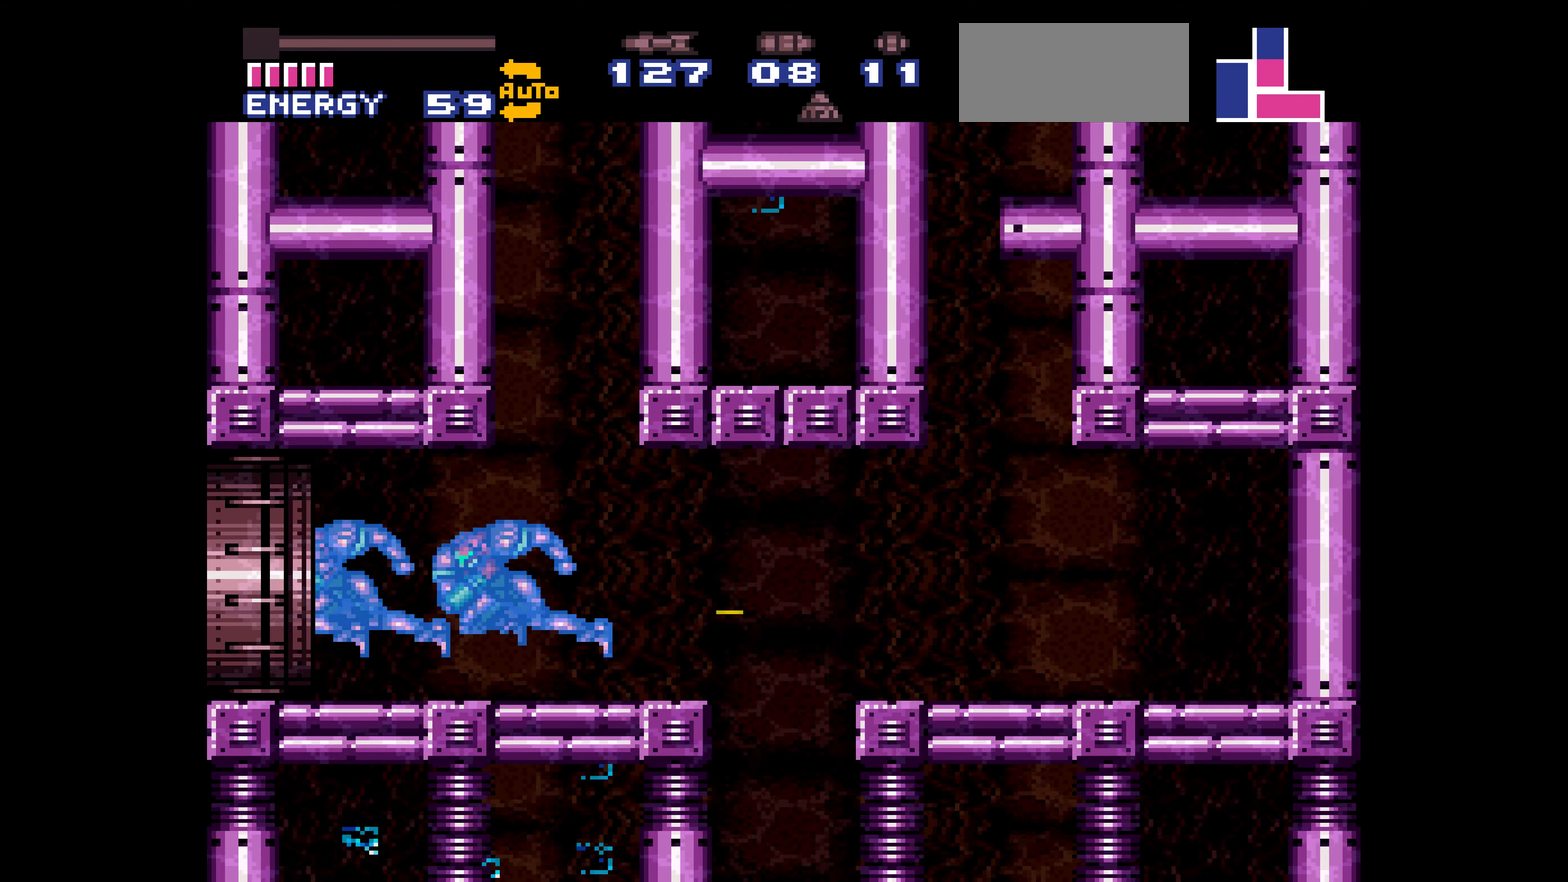
{"buttons": []}
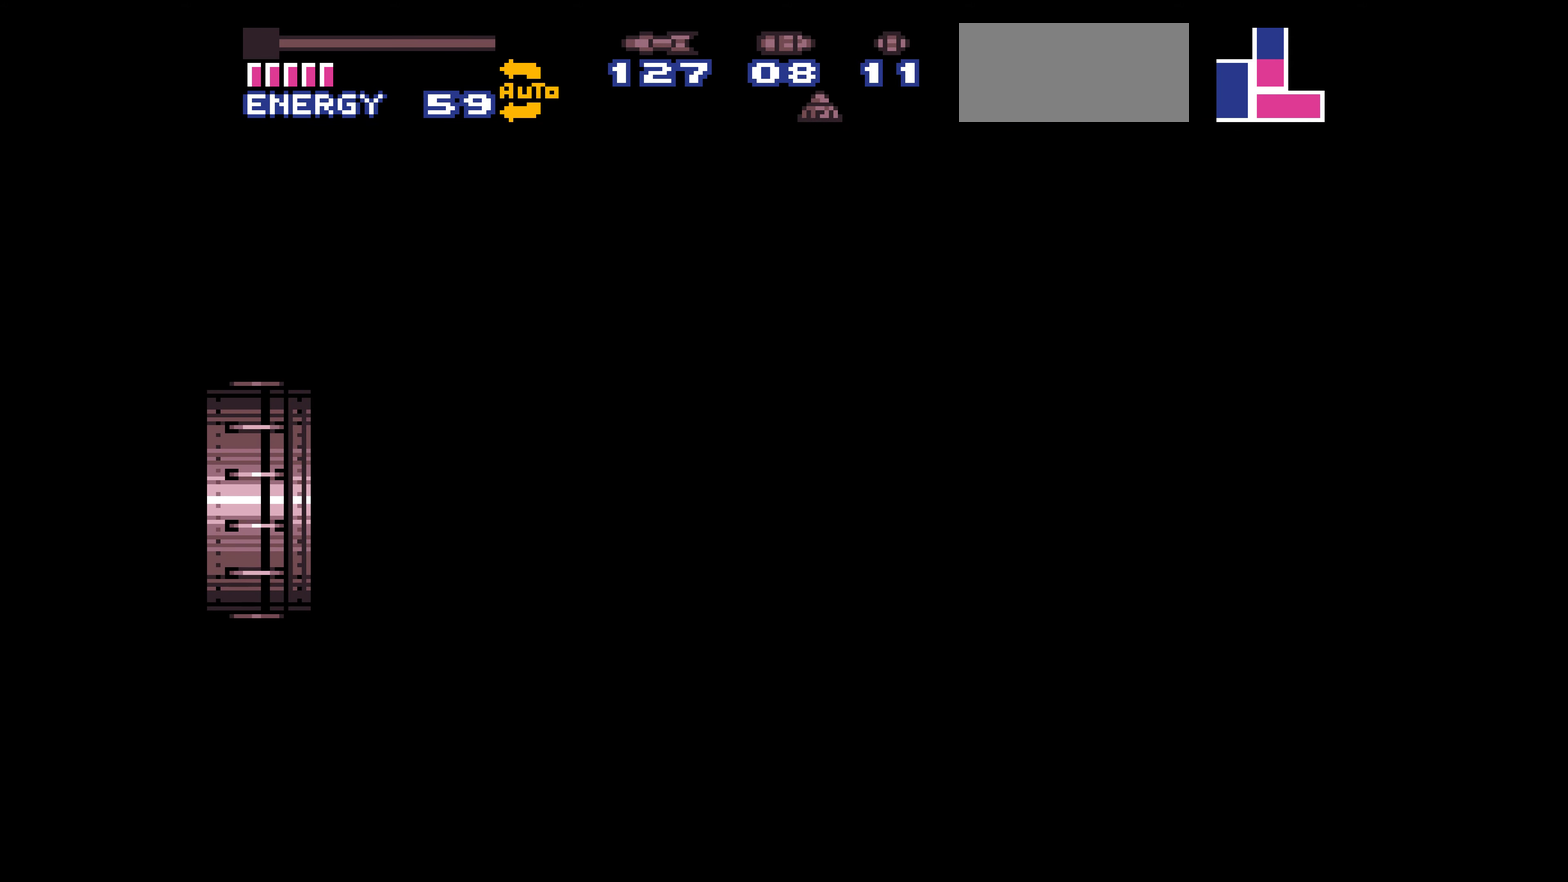
{"buttons": []}
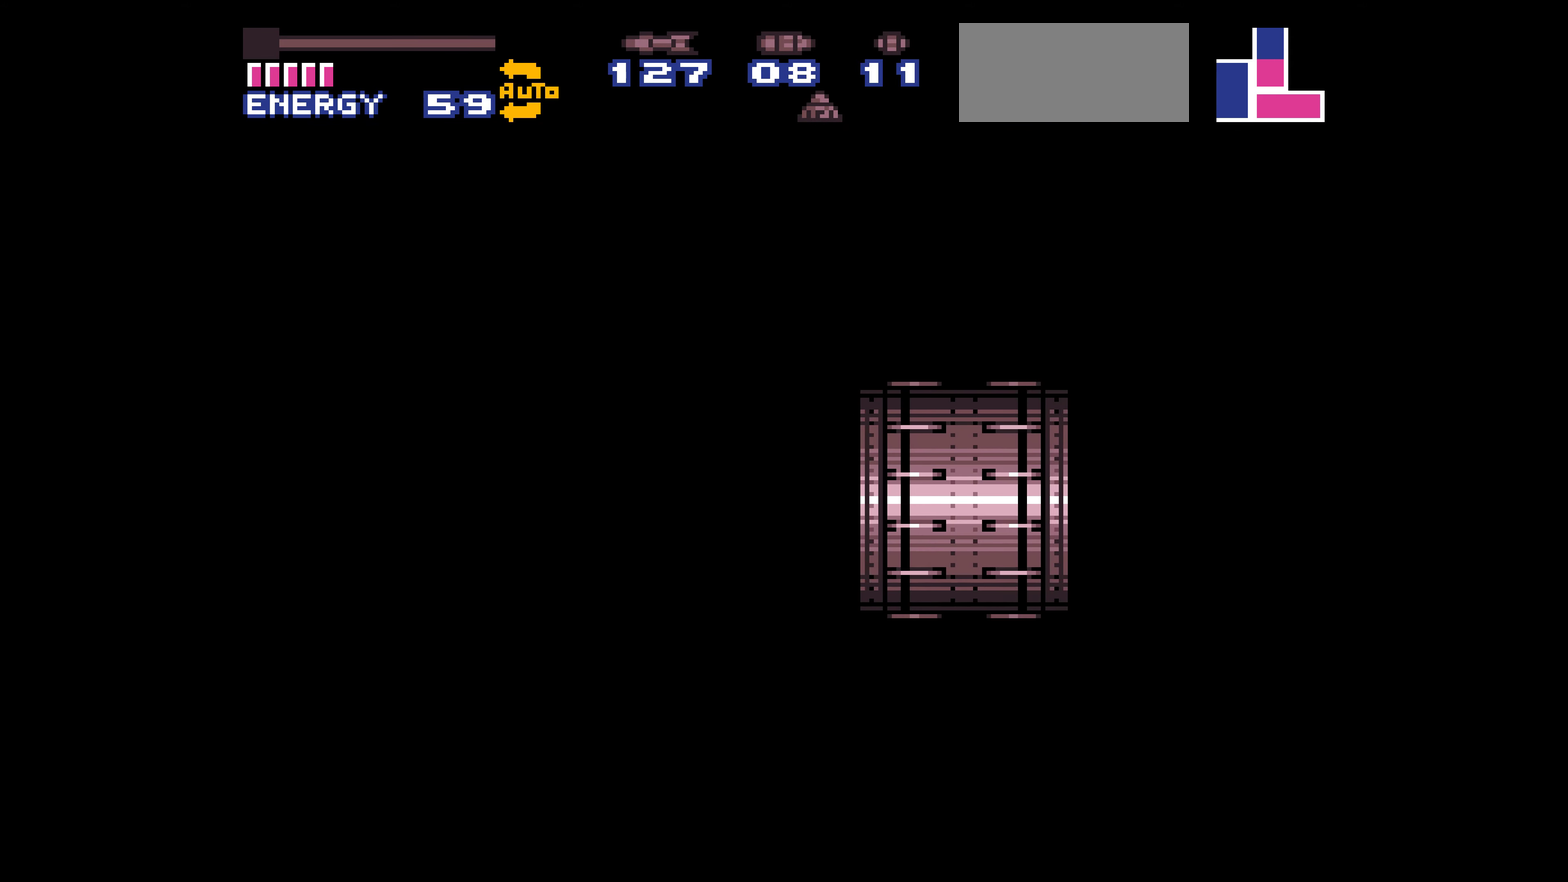
{"buttons": []}
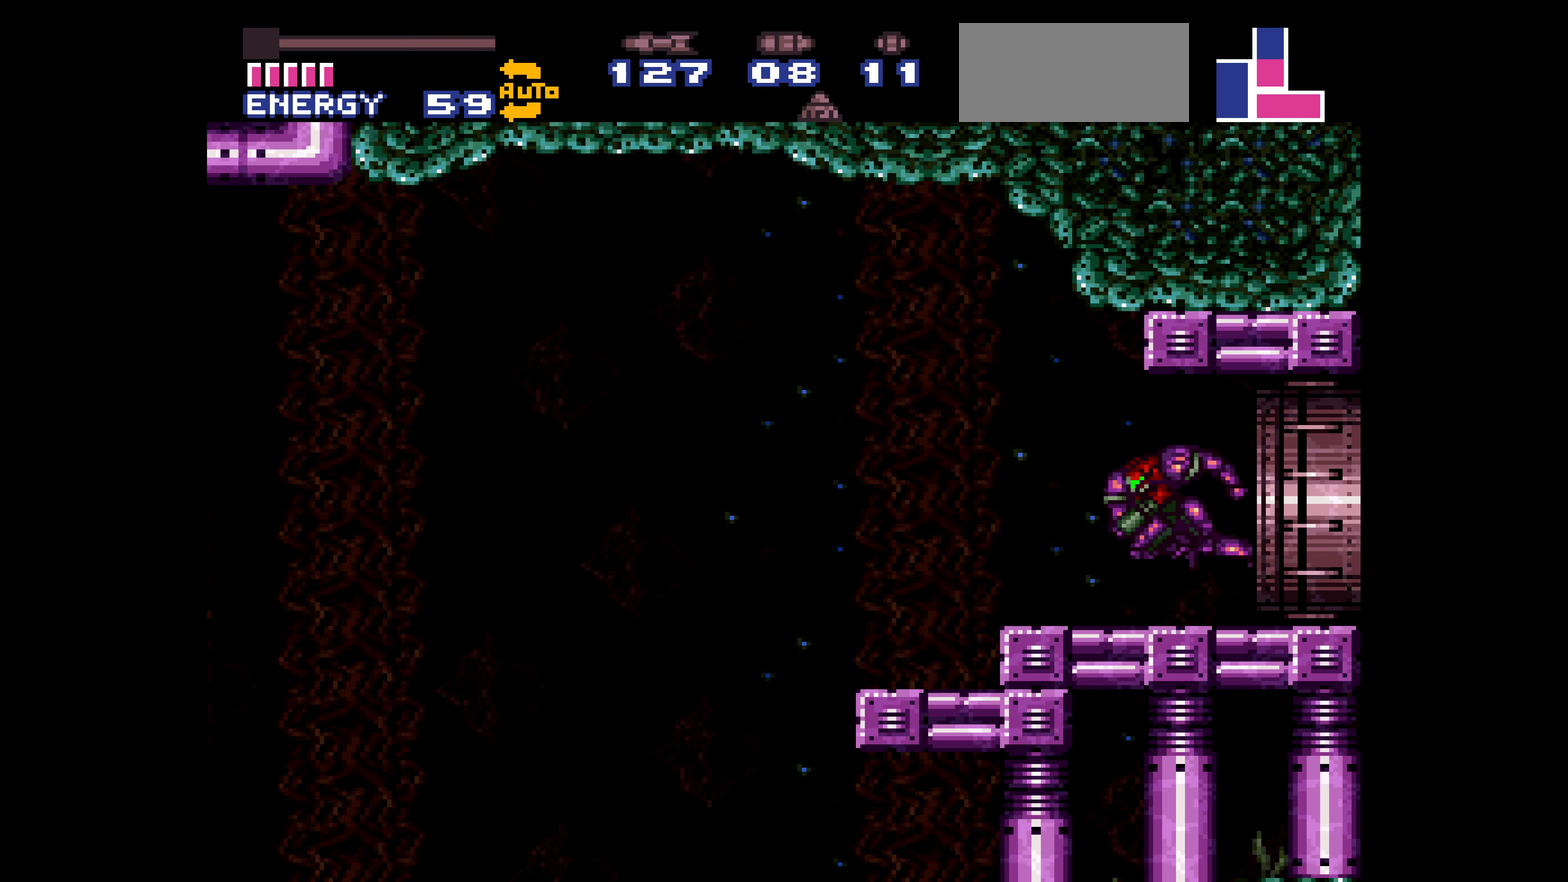
{"buttons": ["B", "DPAD_LEFT"], "events": [[33, "B", "down"], [33, "DPAD_LEFT", "down"]]}
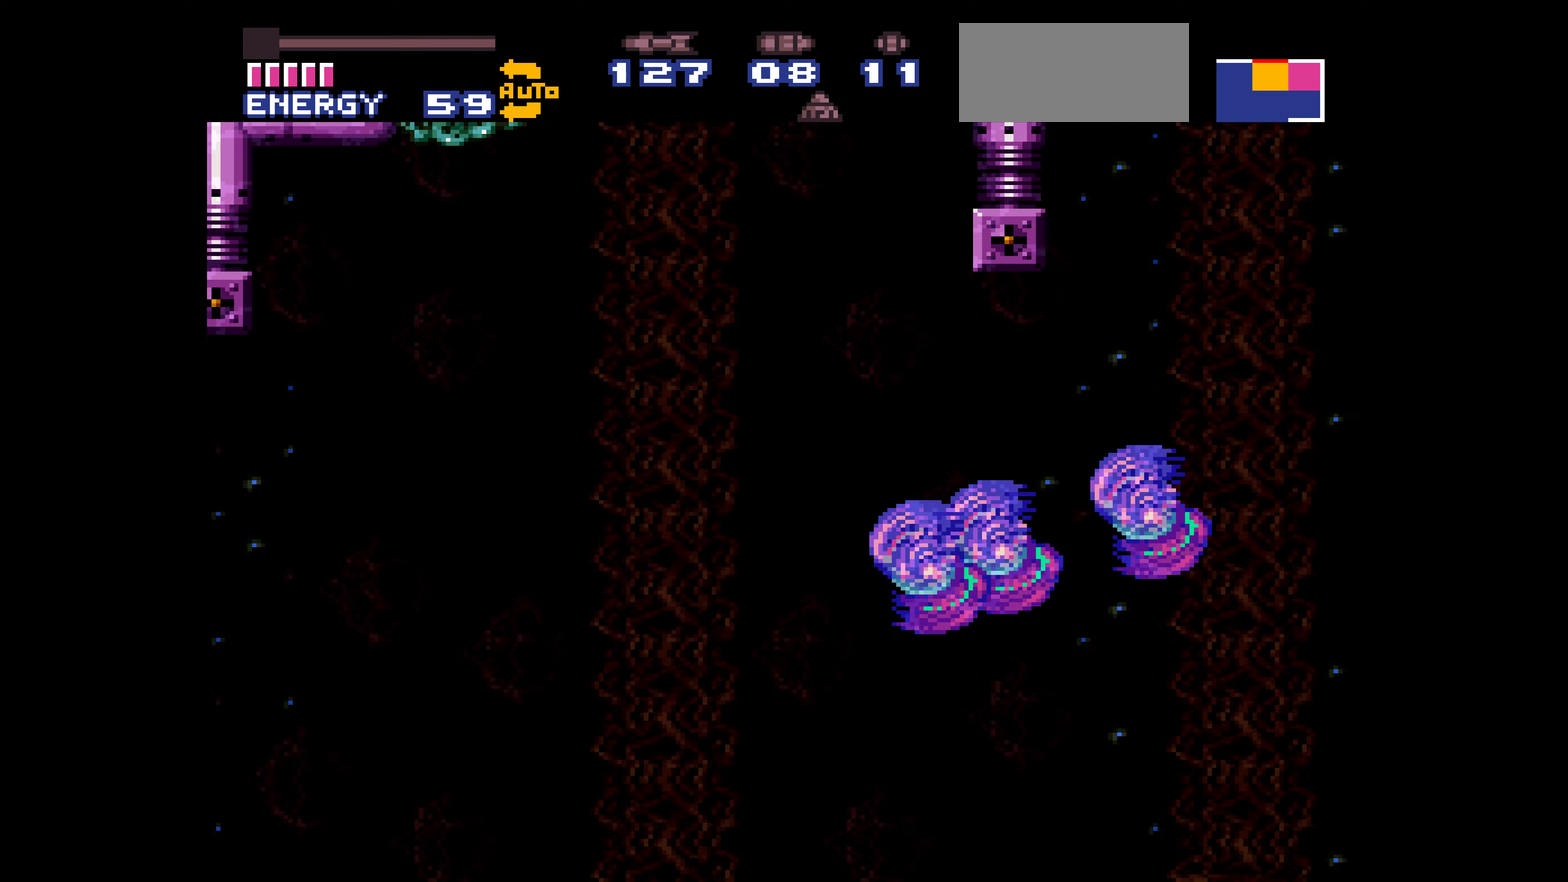
{"buttons": ["B", "DPAD_LEFT"]}
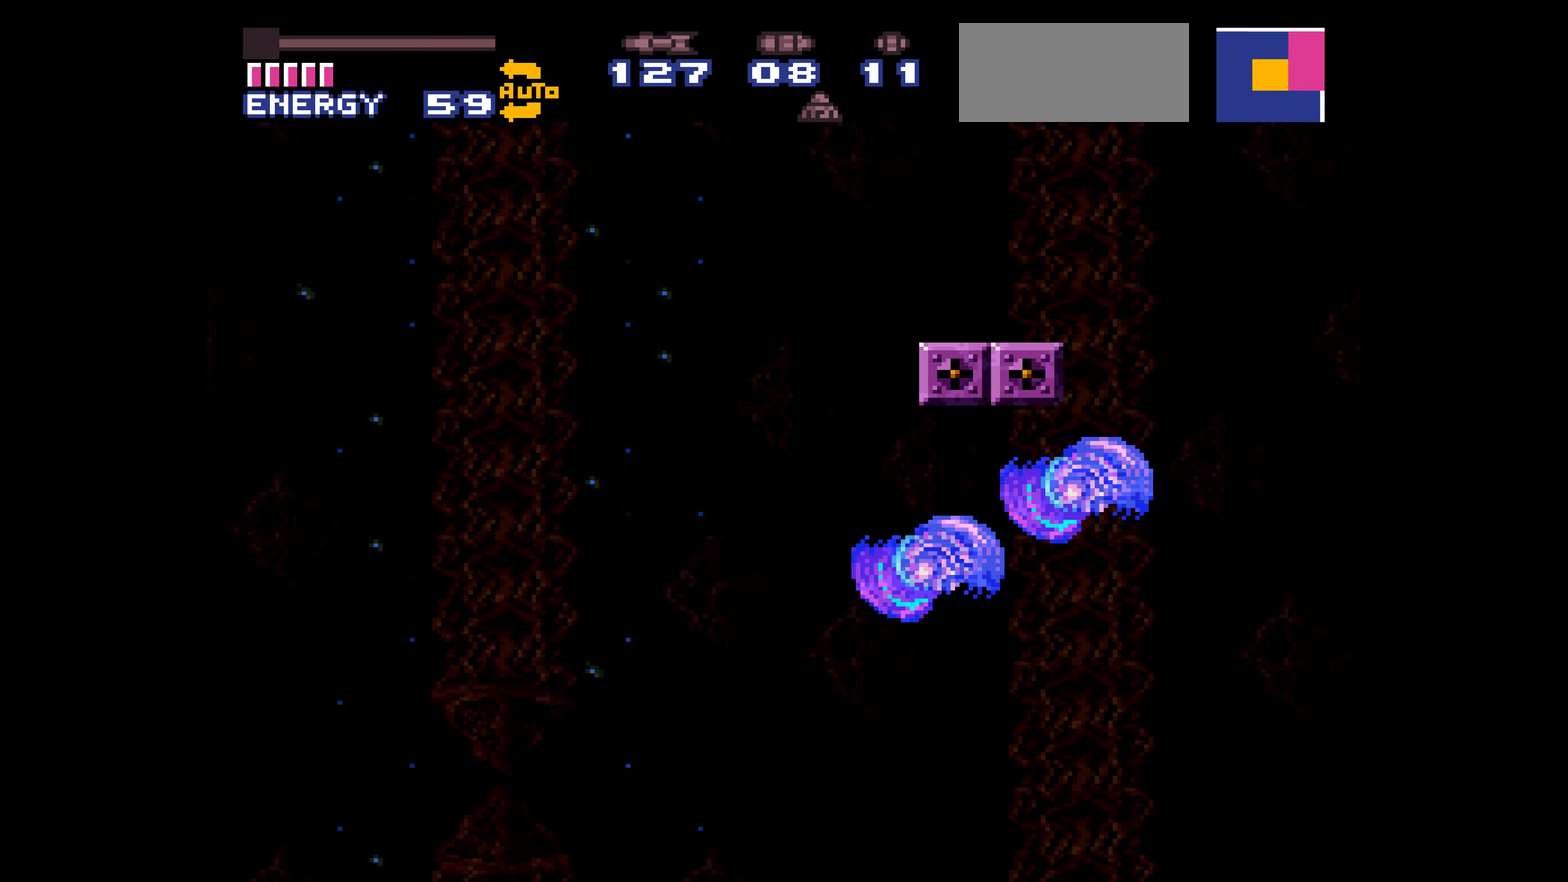
{"buttons": ["B", "DPAD_LEFT"]}
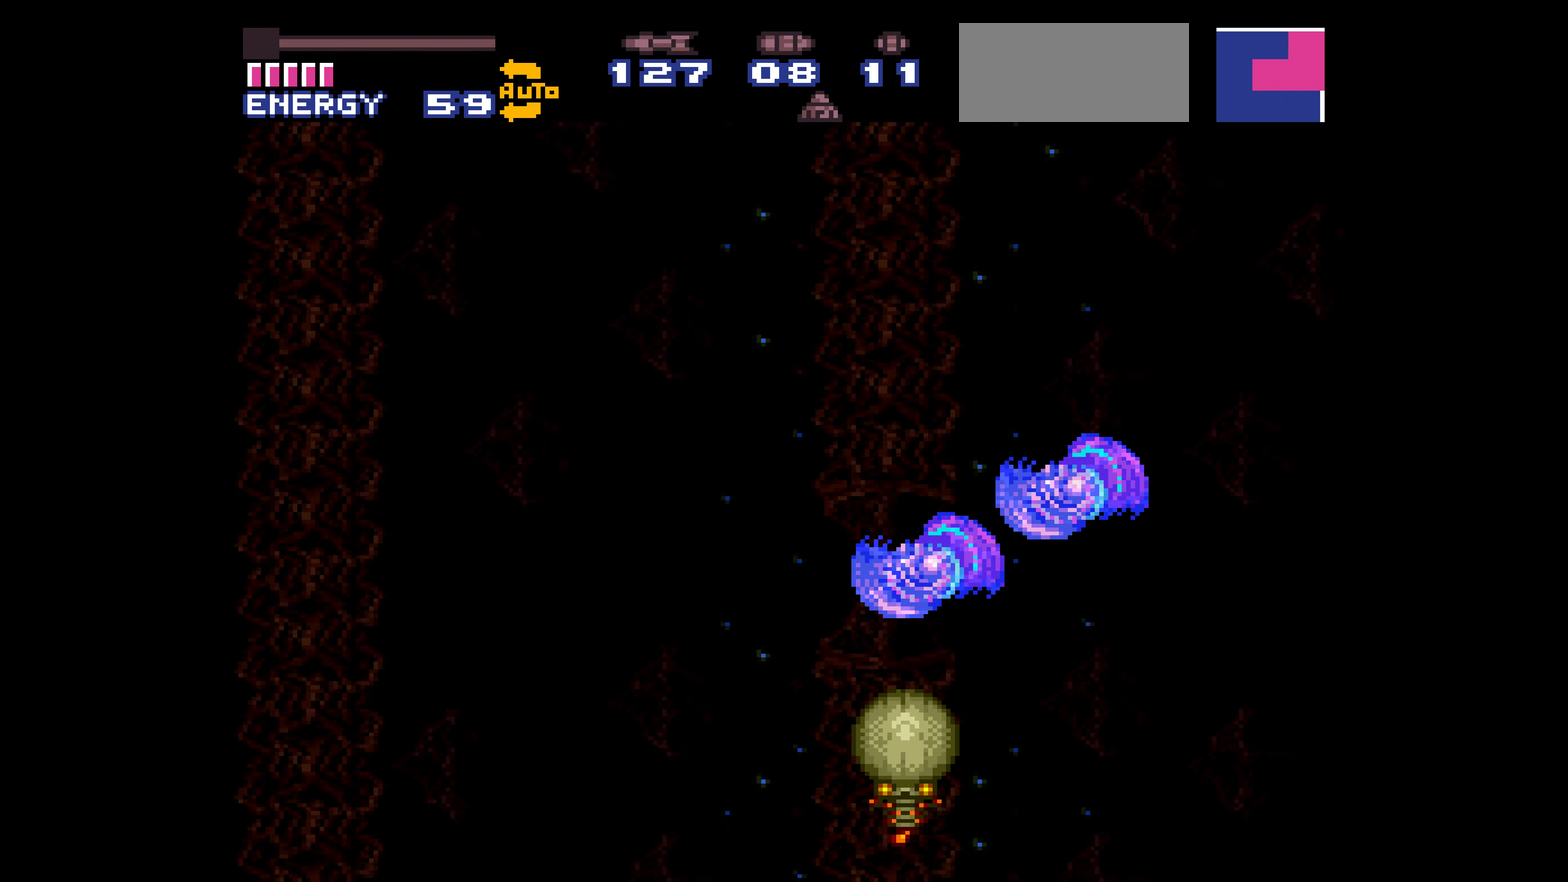
{"buttons": ["B", "DPAD_LEFT"]}
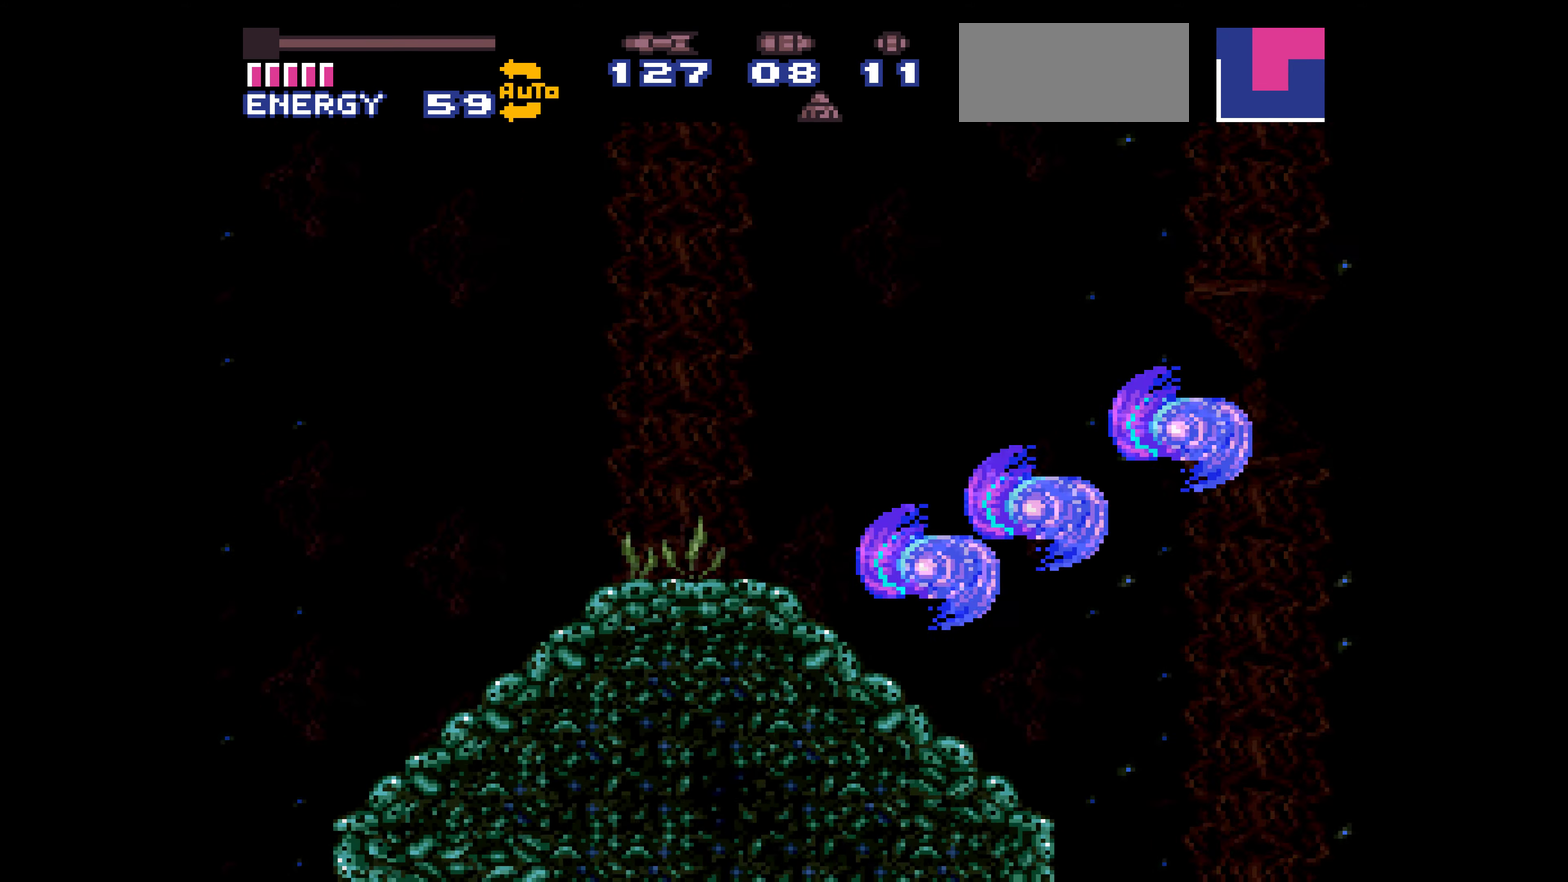
{"buttons": ["B", "DPAD_LEFT"], "events": [[233, "L1", "down"], [266, "L1", "up"]]}
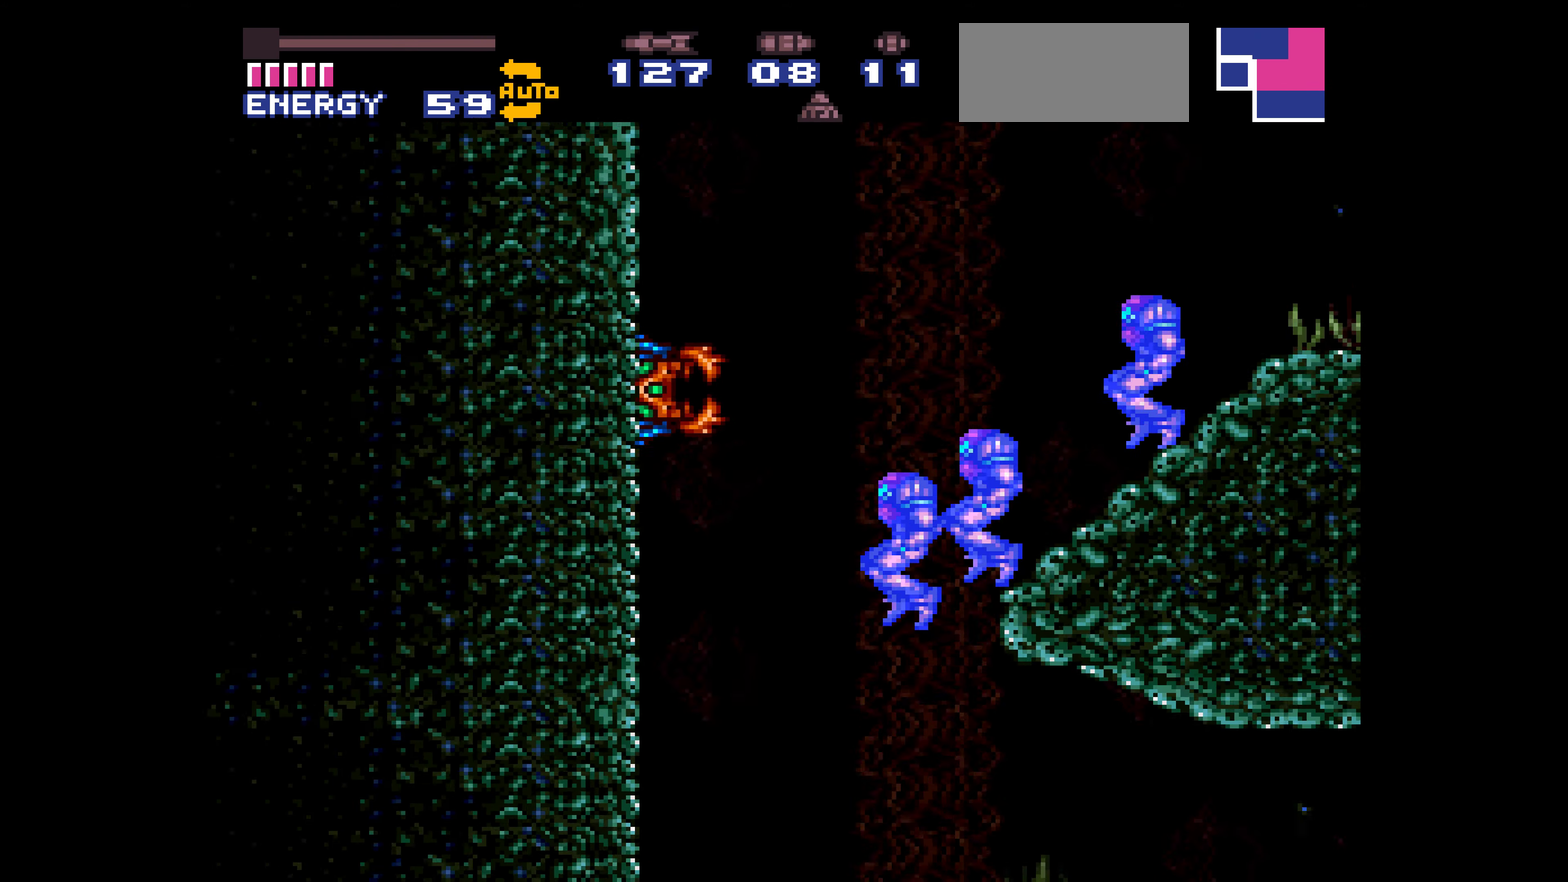
{"buttons": ["B", "DPAD_LEFT"], "events": [[66, "DPAD_DOWN", "down"], [66, "DPAD_LEFT", "up"], [66, "L1", "down"], [83, "DPAD_DOWN", "up"], [83, "L1", "up"], [100, "DPAD_DOWN", "down"], [100, "DPAD_LEFT", "down"], [116, "DPAD_DOWN", "up"]]}
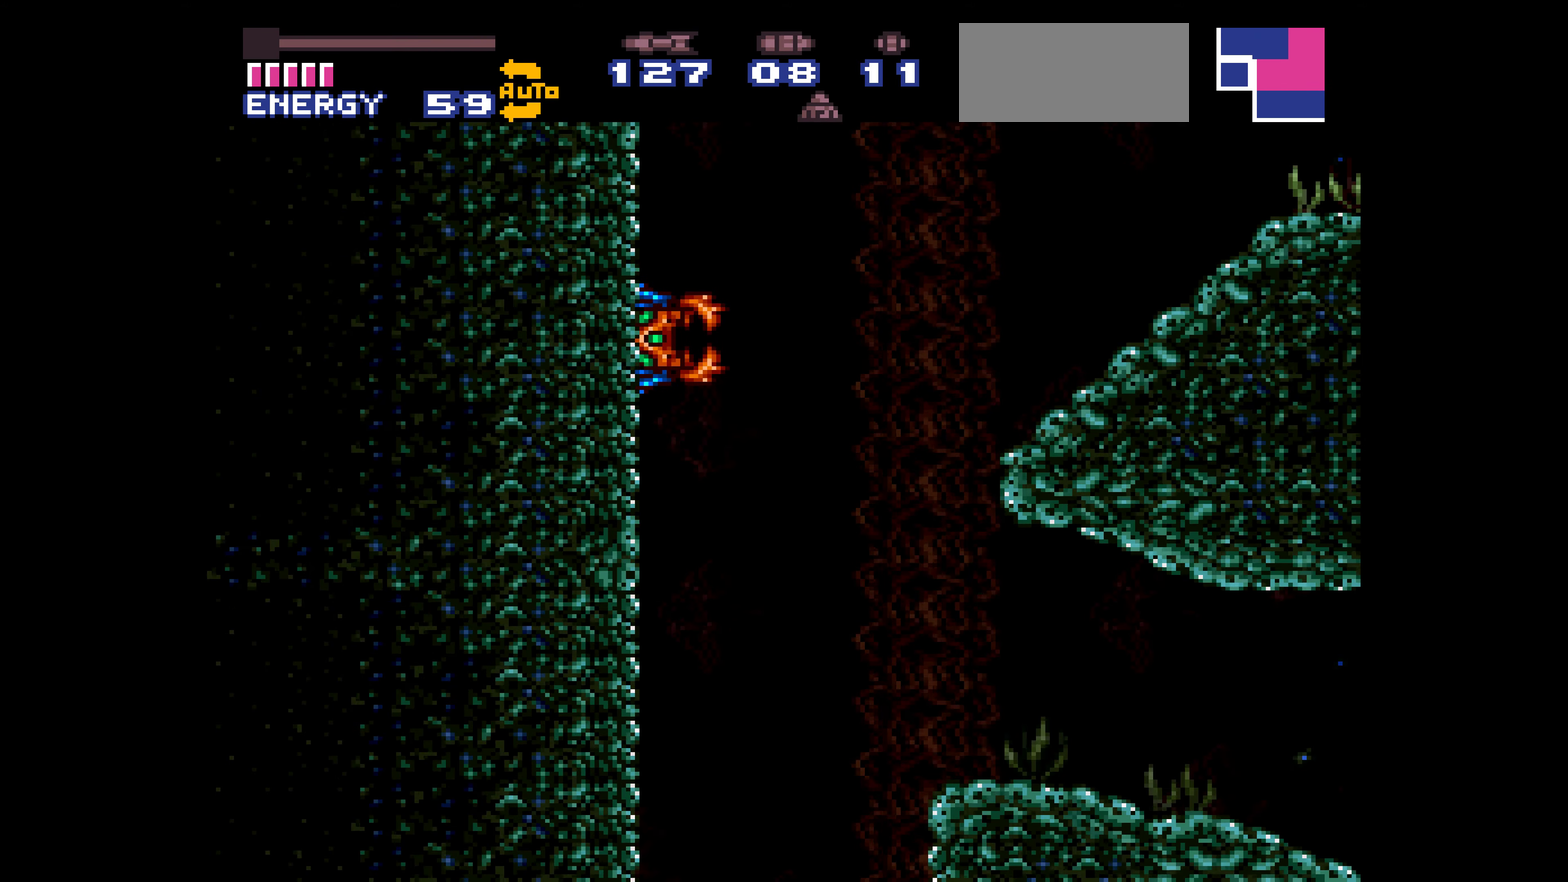
{"buttons": ["B", "DPAD_LEFT"]}
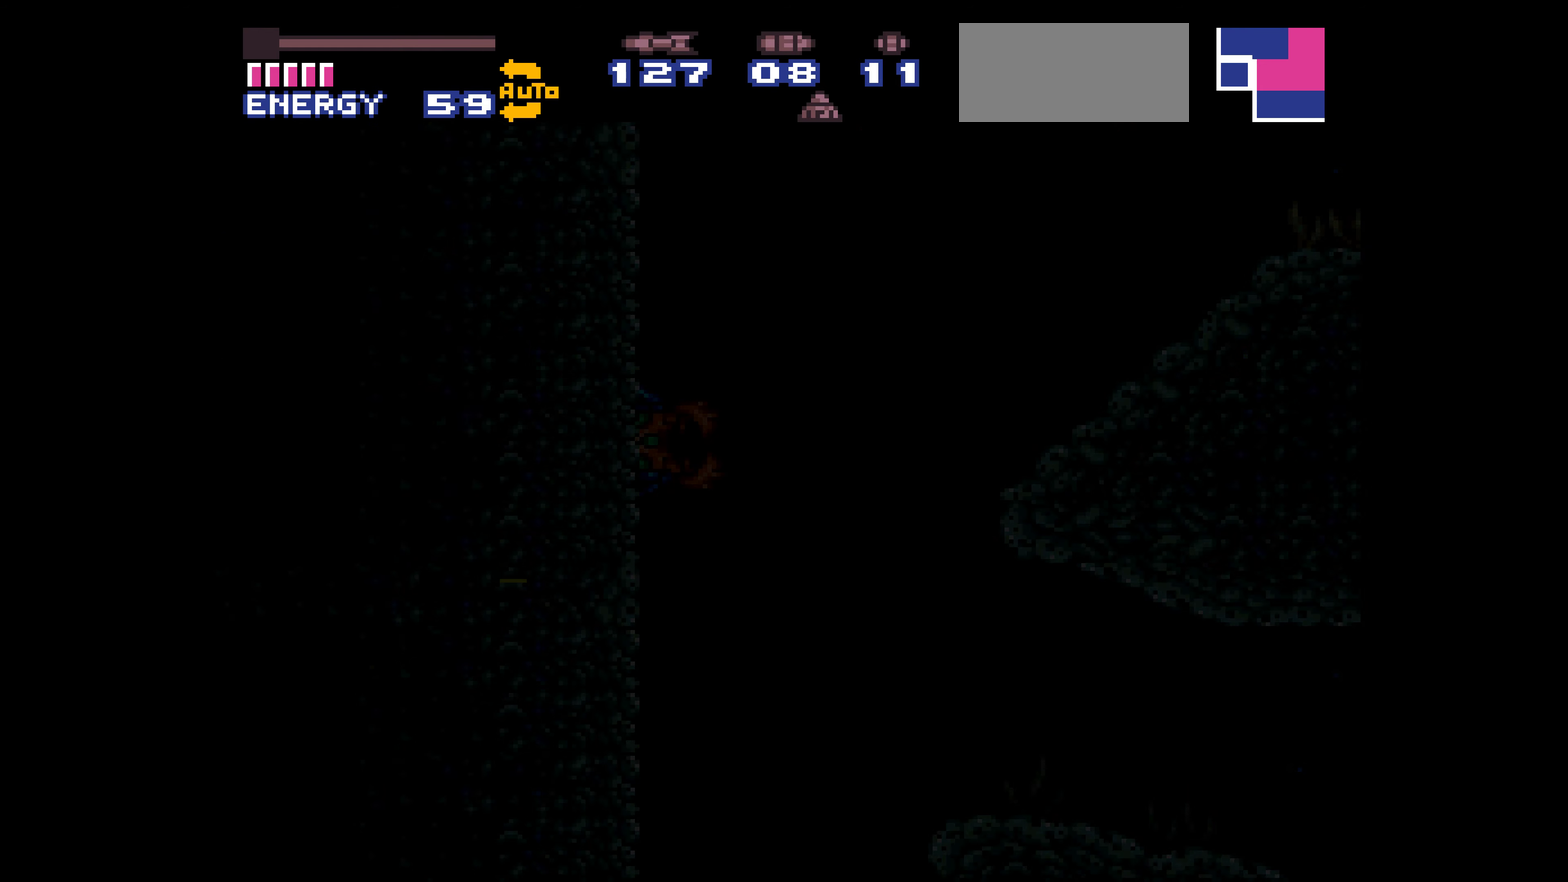
{"buttons": ["B", "DPAD_LEFT"]}
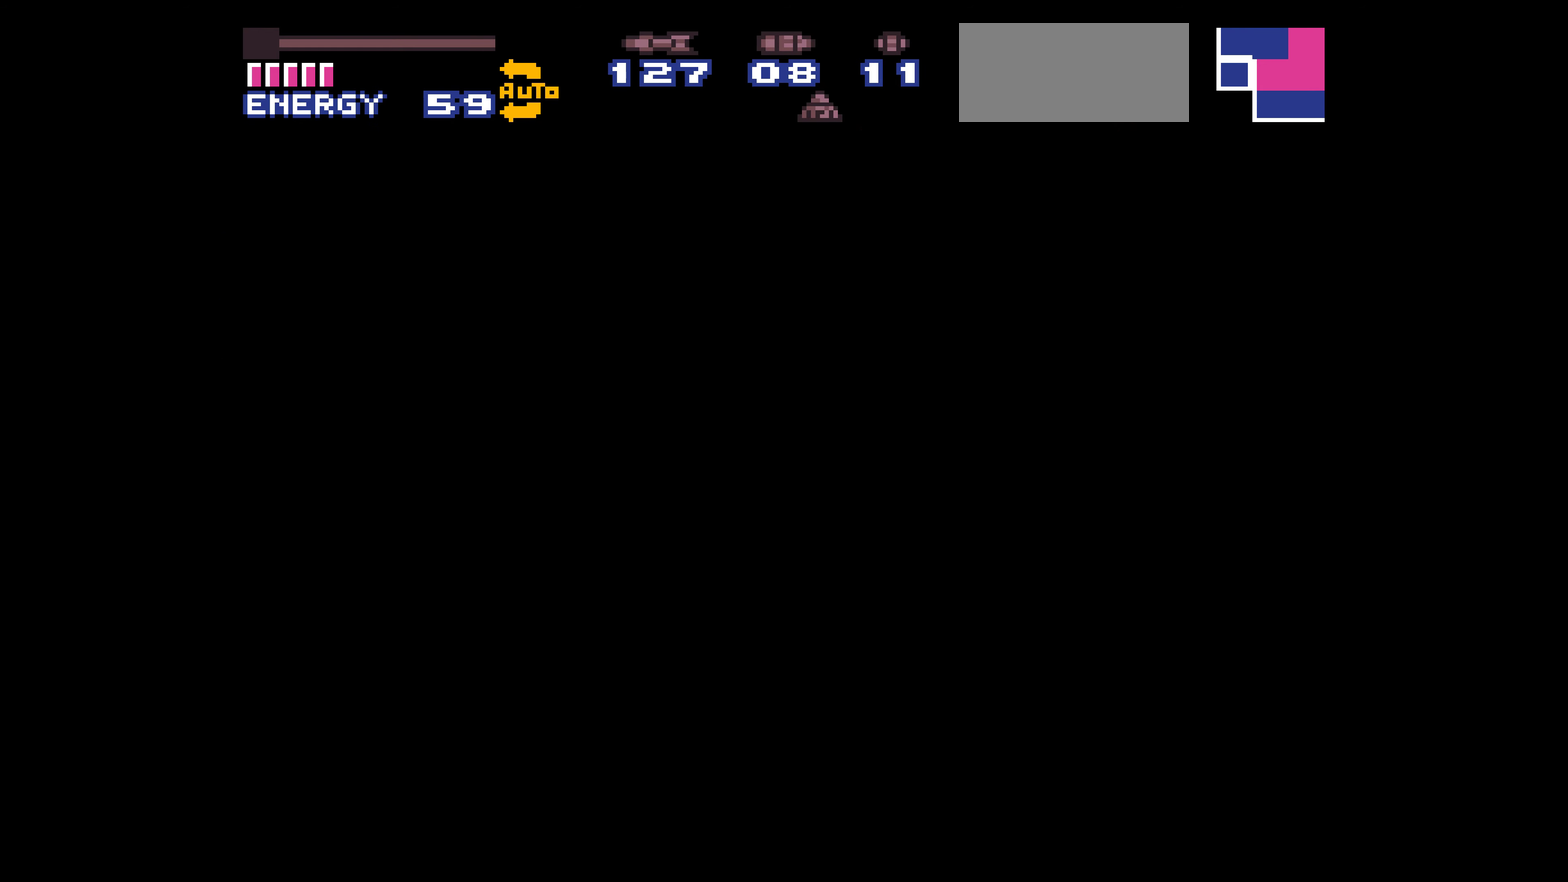
{"buttons": ["B", "DPAD_LEFT"]}
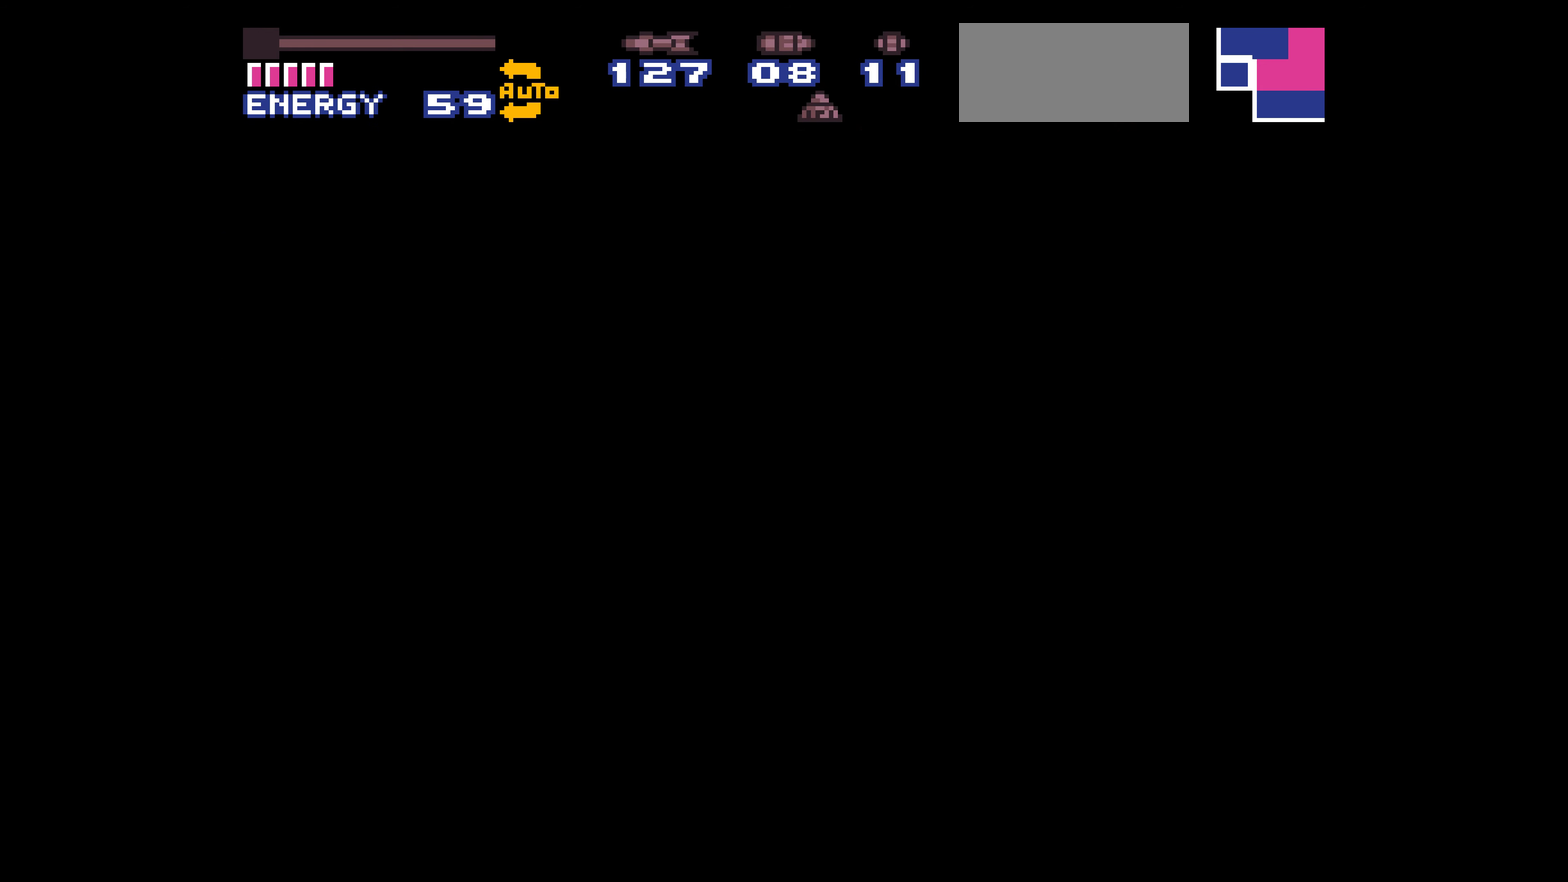
{"buttons": ["B", "DPAD_LEFT"]}
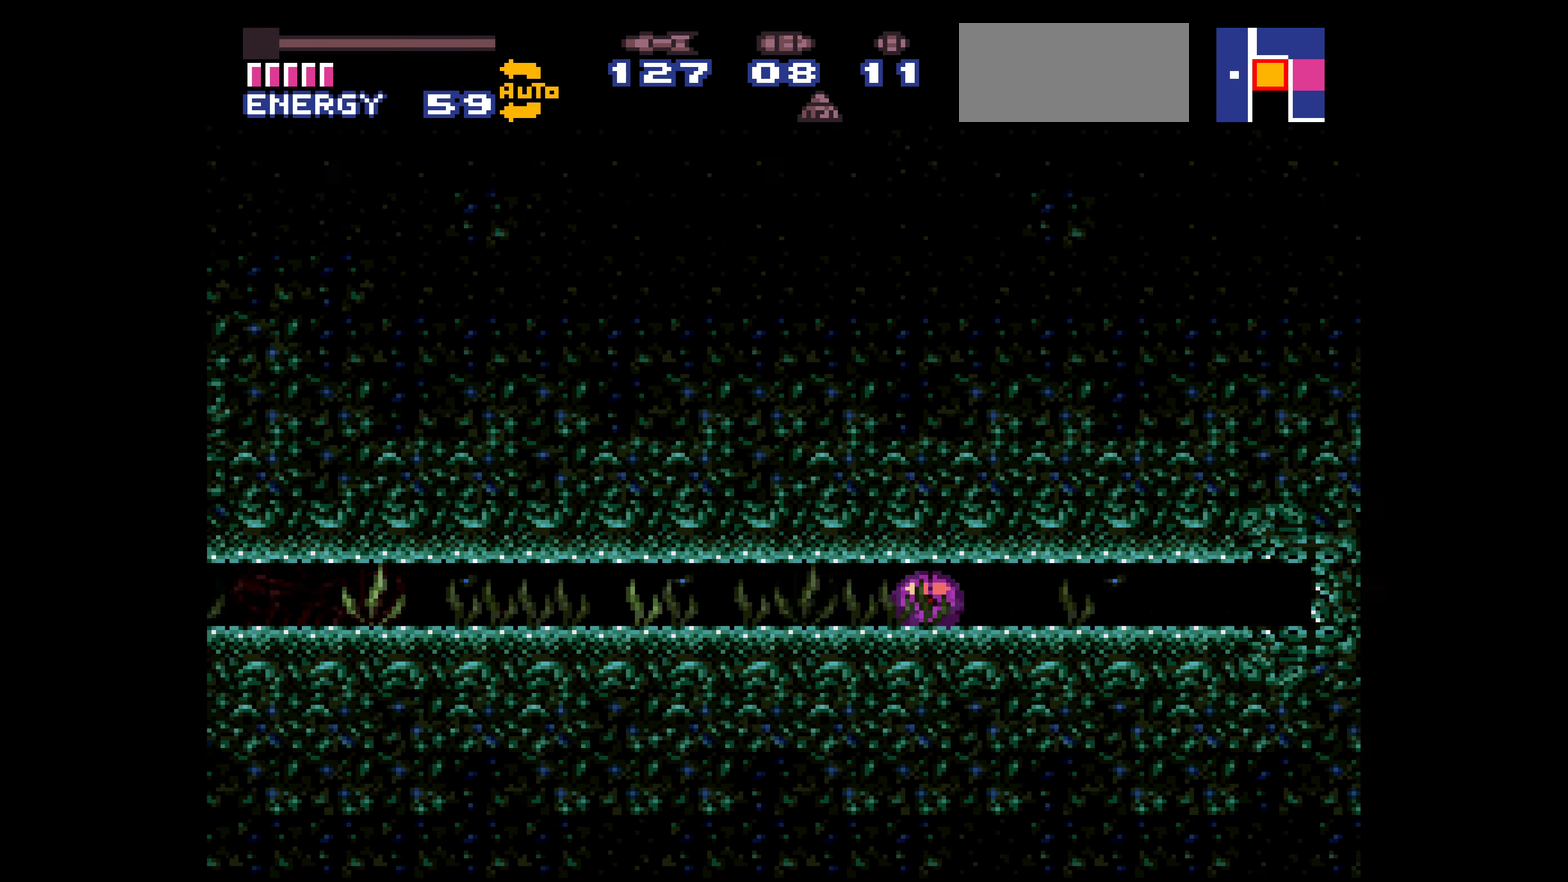
{"buttons": ["B", "DPAD_LEFT"], "events": [[467, "DPAD_LEFT", "up"], [467, "DPAD_UP", "down"], [500, "DPAD_LEFT", "down"], [500, "DPAD_UP", "up"]]}
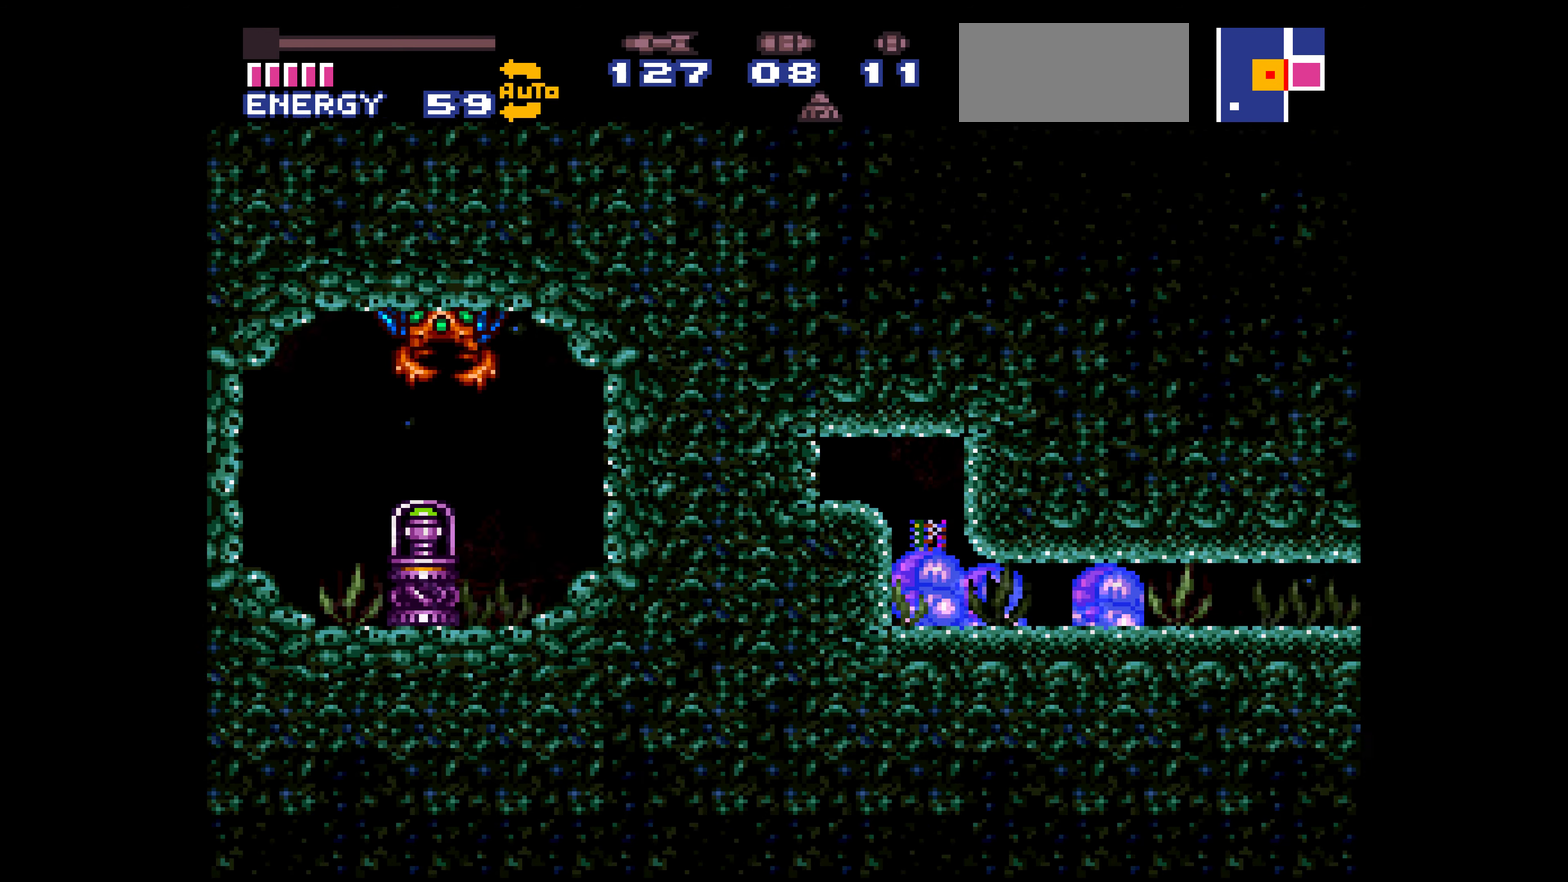
{"buttons": ["B", "DPAD_LEFT"], "events": [[117, "L1", "down"], [267, "L1", "up"]]}
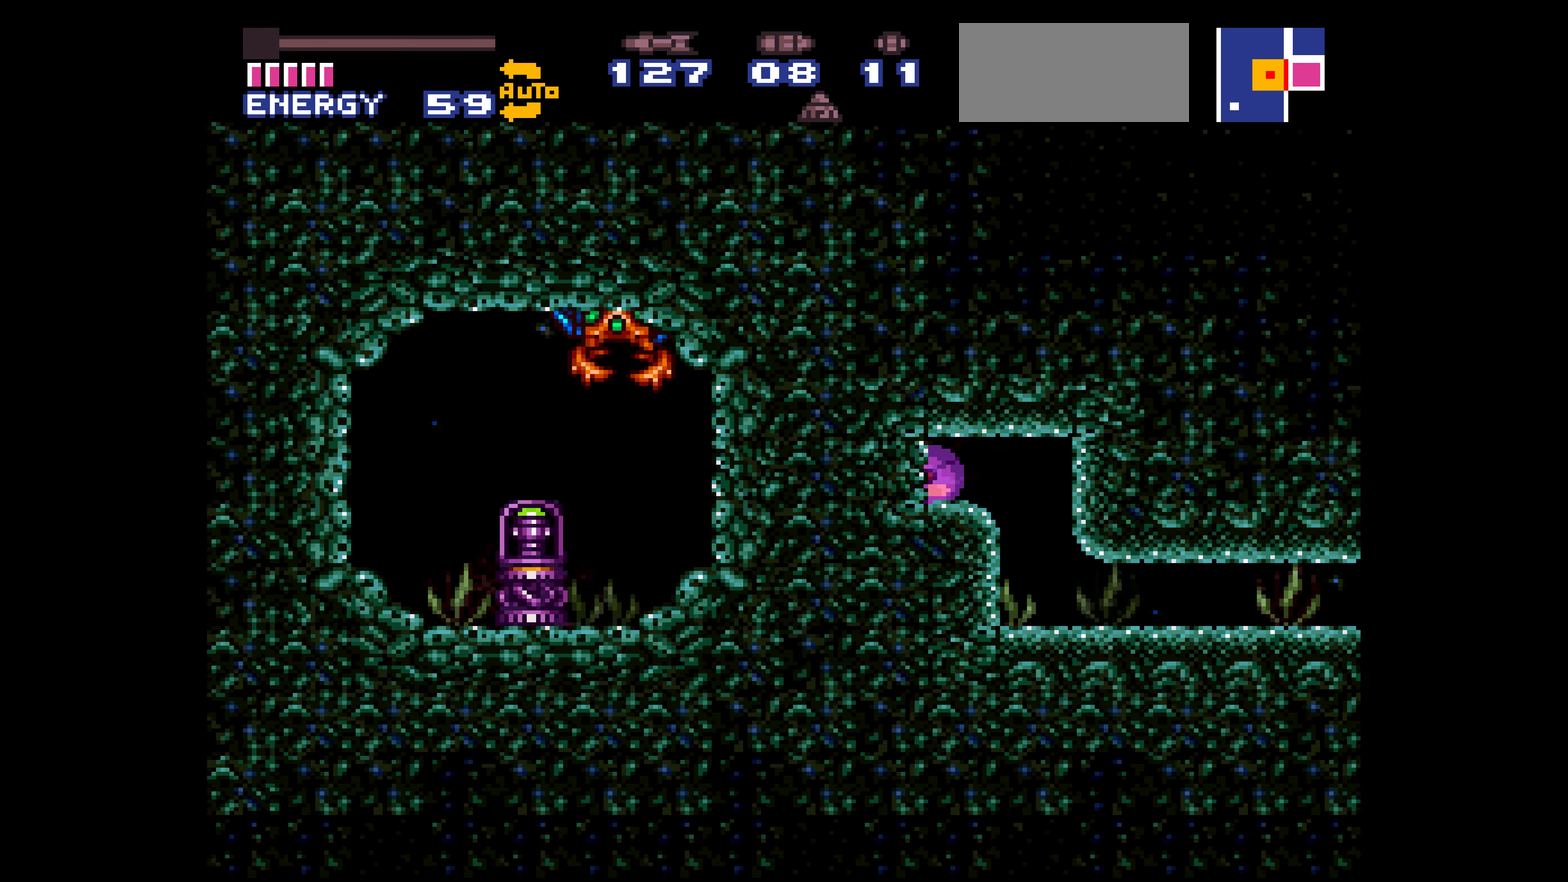
{"buttons": ["B", "DPAD_LEFT"], "events": [[300, "X", "down"], [317, "X", "up"]]}
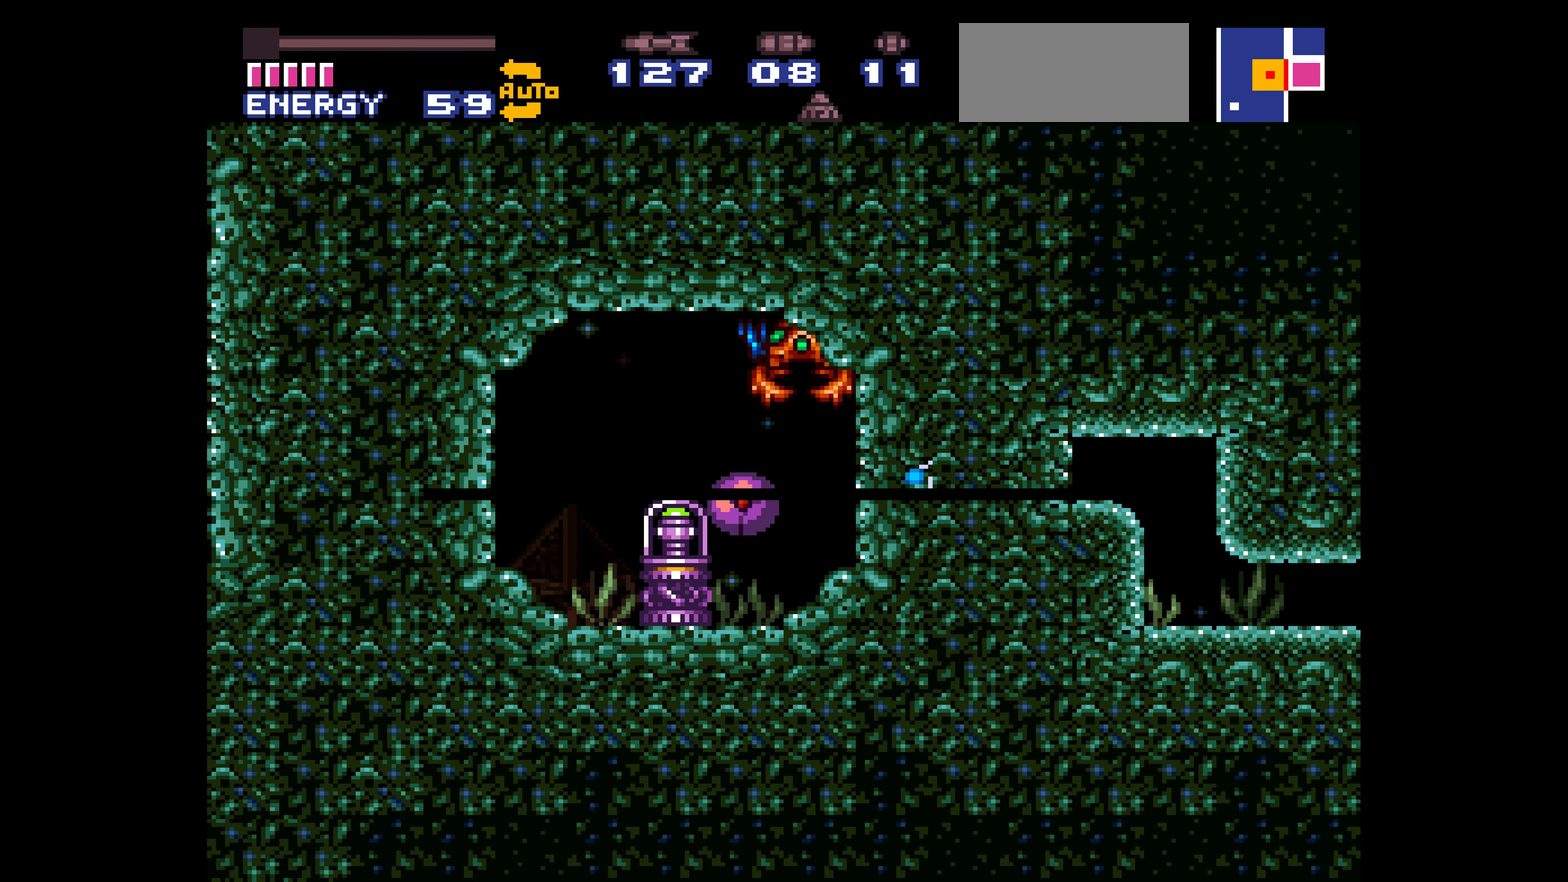
{"buttons": ["B", "DPAD_LEFT"]}